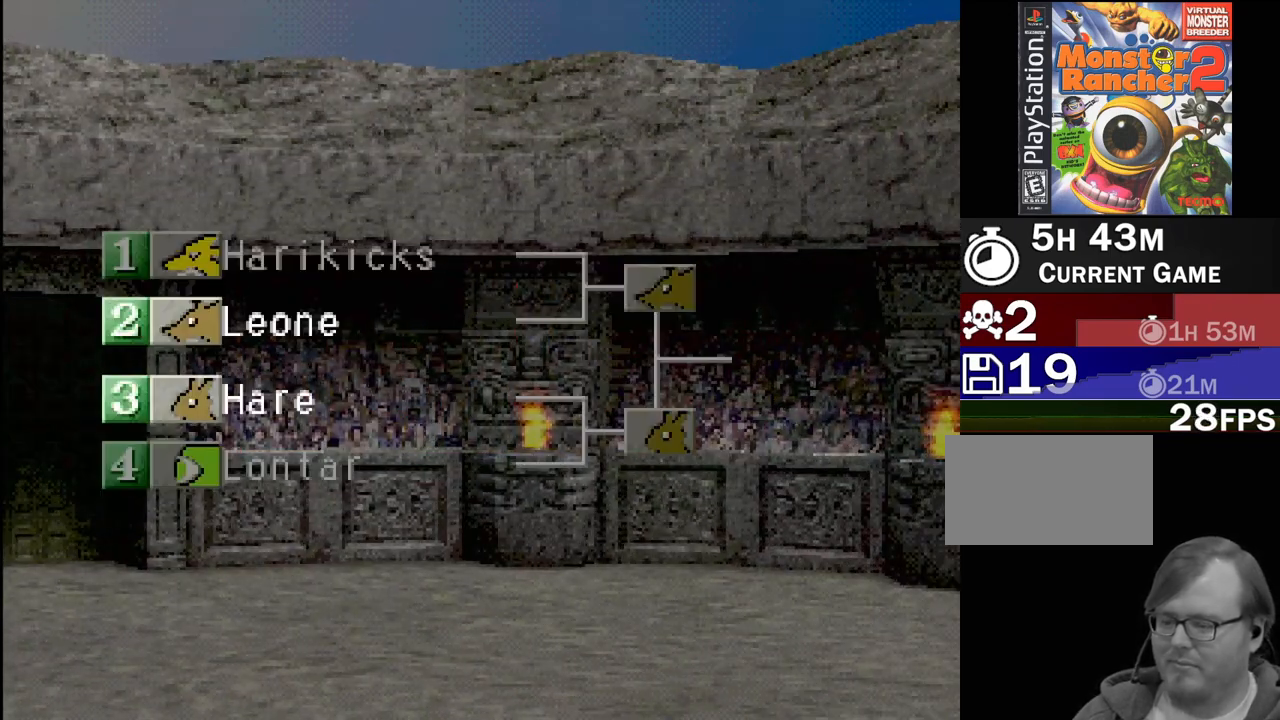
Gameplay with a controller (PlayStation layout); each line is a JSON object with the inputs held at the frame after it. "events" lists button and stick changes between this image and that frame as [ms after this image, input, new state], when the widget could be followed in between. Not read: L3 R3.
{"buttons": [], "events": [[17, "CROSS", "up"]]}
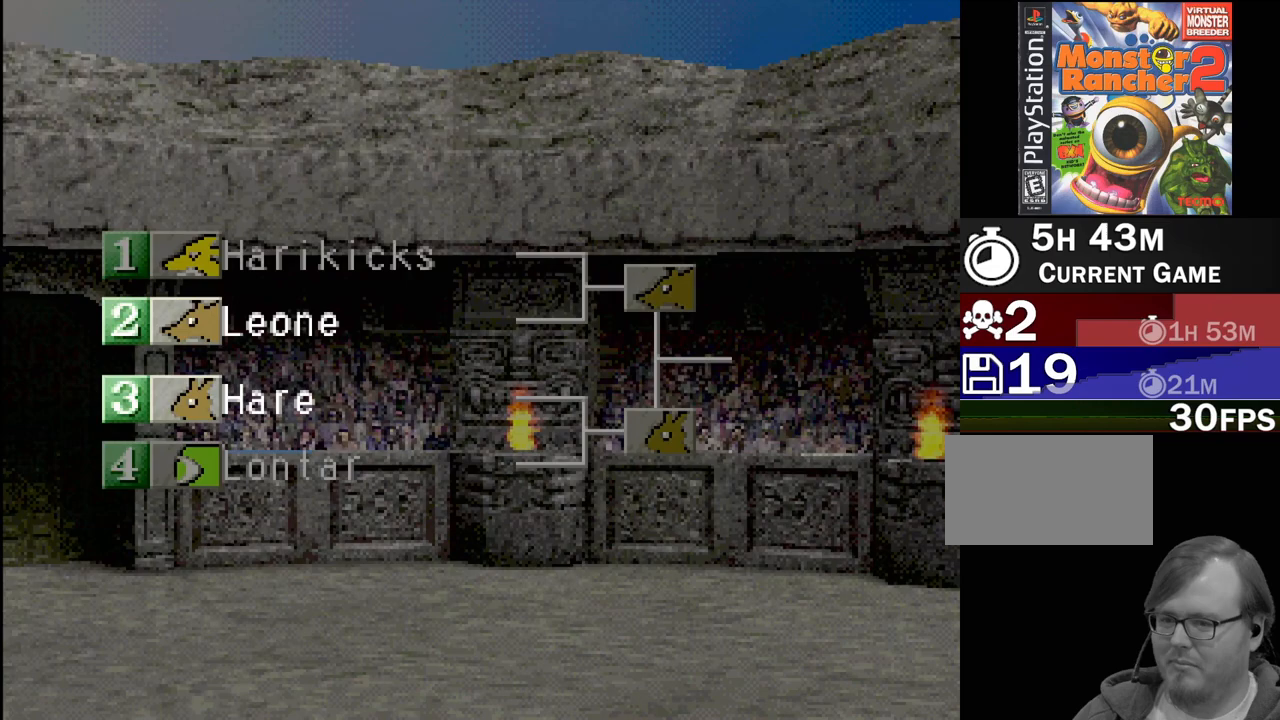
{"buttons": [], "events": []}
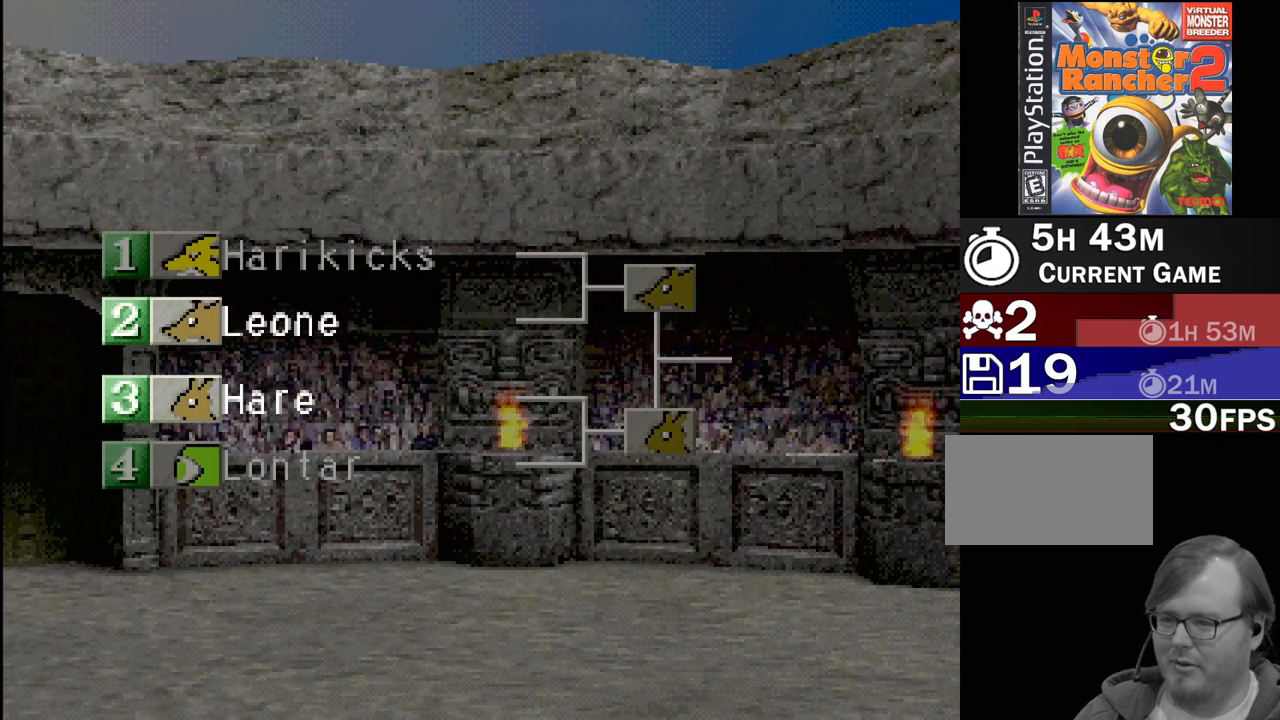
{"buttons": [], "events": []}
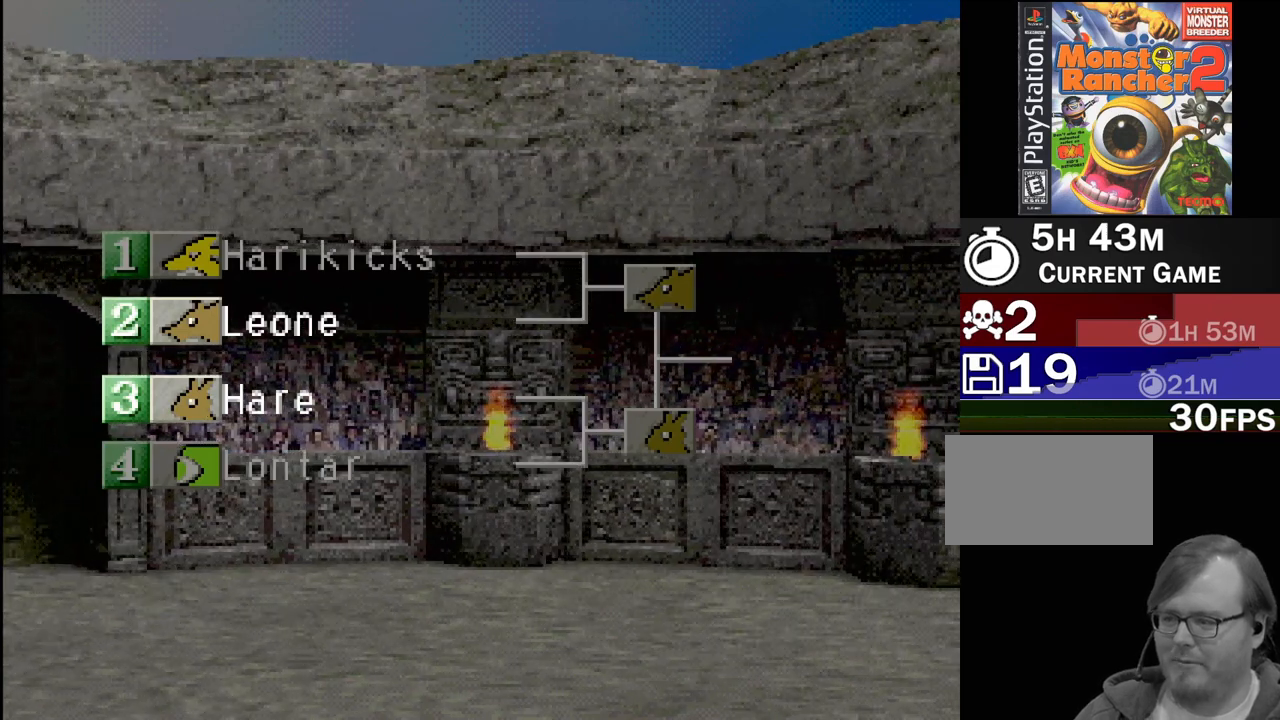
{"buttons": [], "events": []}
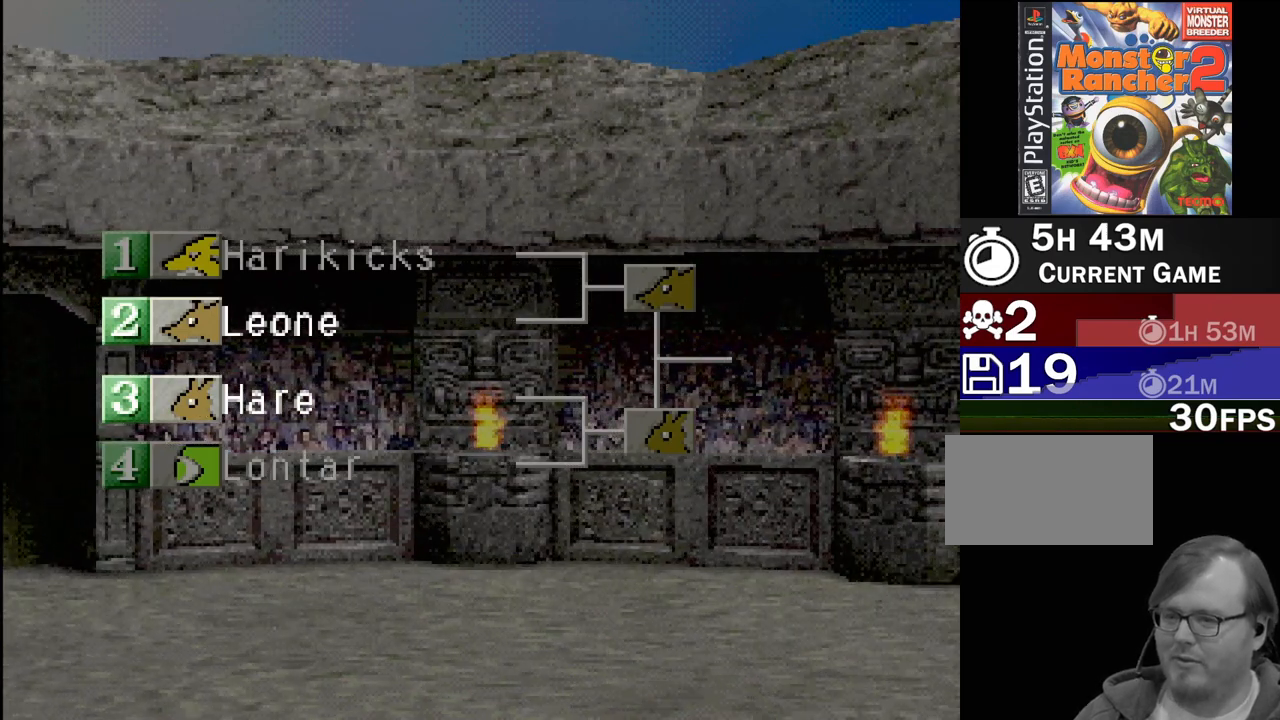
{"buttons": [], "events": []}
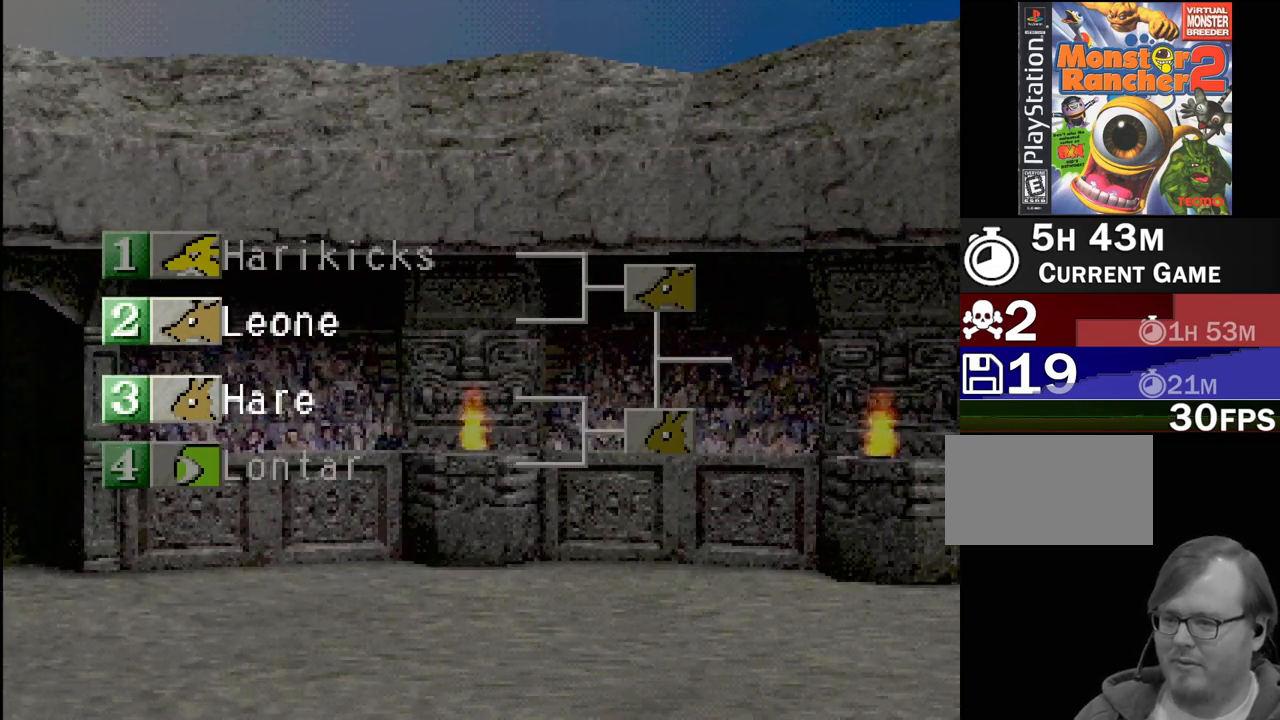
{"buttons": [], "events": [[150, "CROSS", "down"], [283, "CROSS", "up"]]}
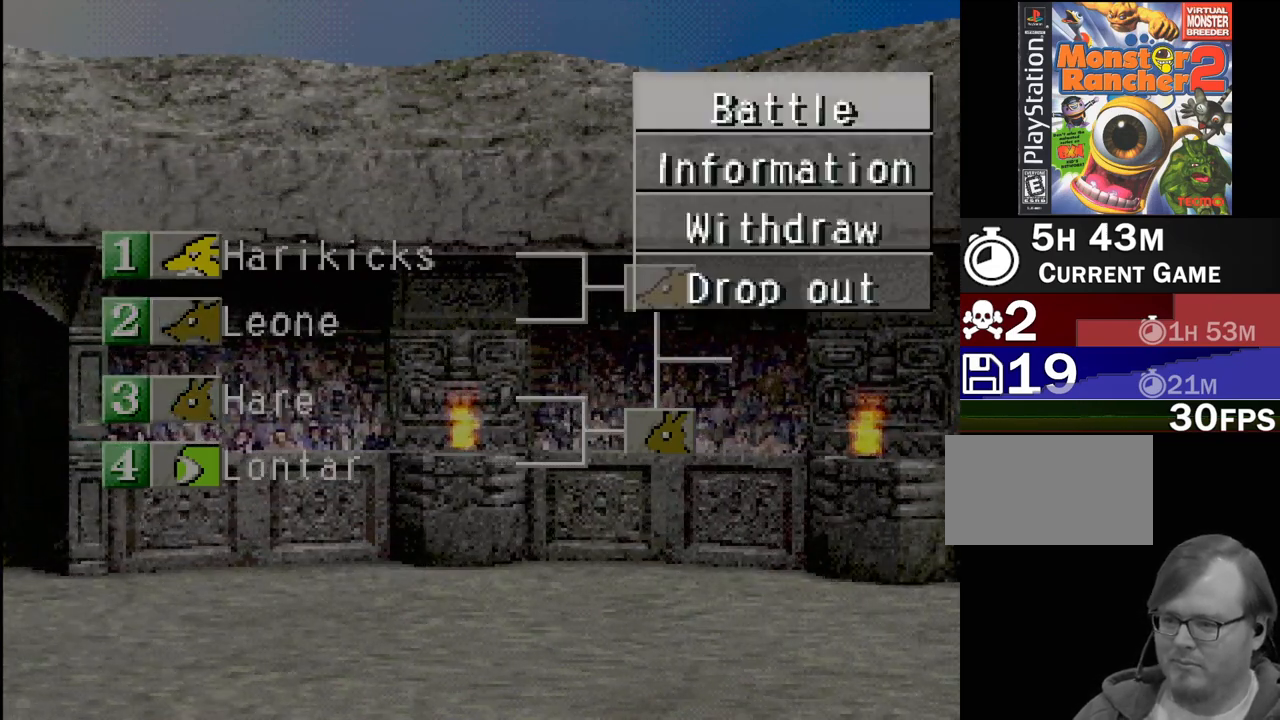
{"buttons": [], "events": []}
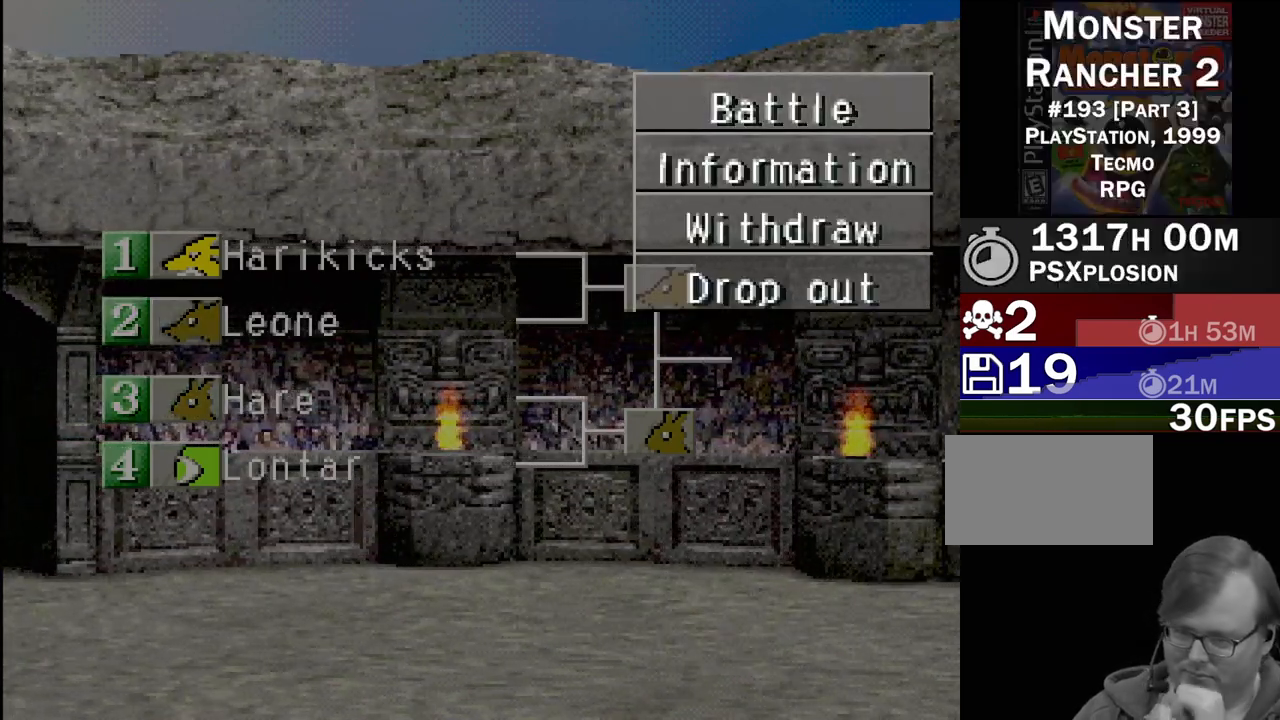
{"buttons": [], "events": []}
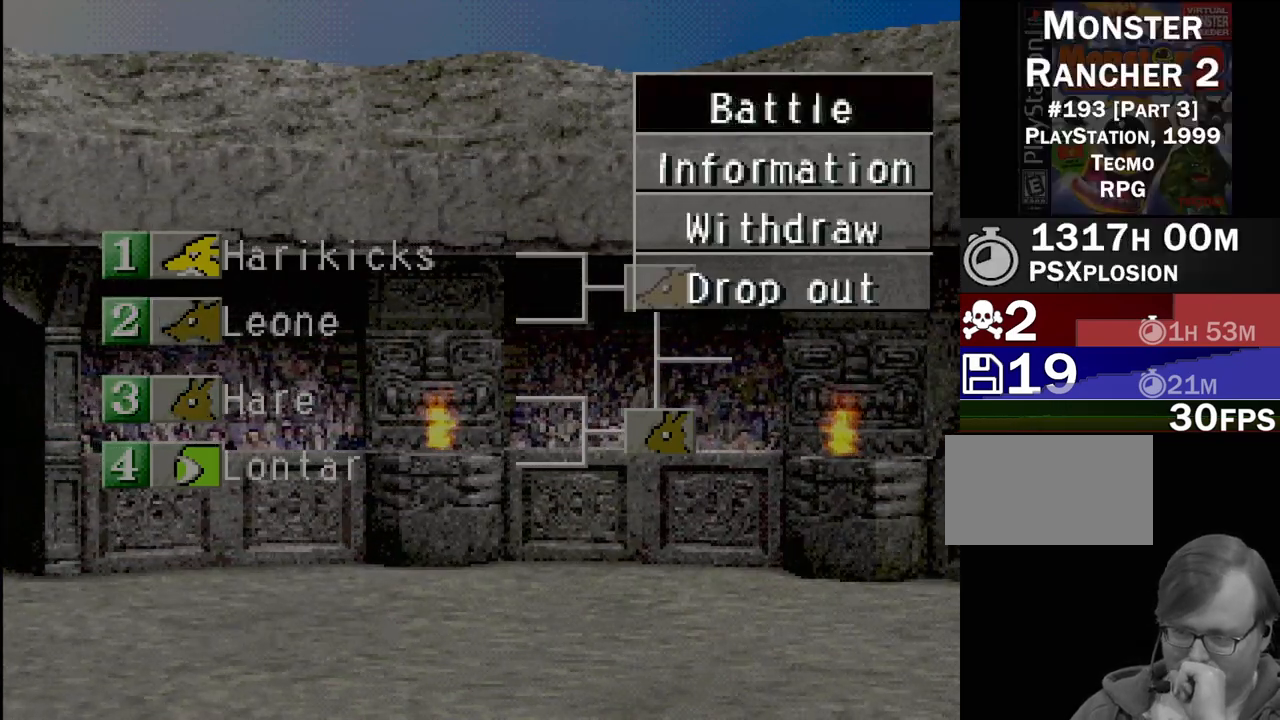
{"buttons": [], "events": []}
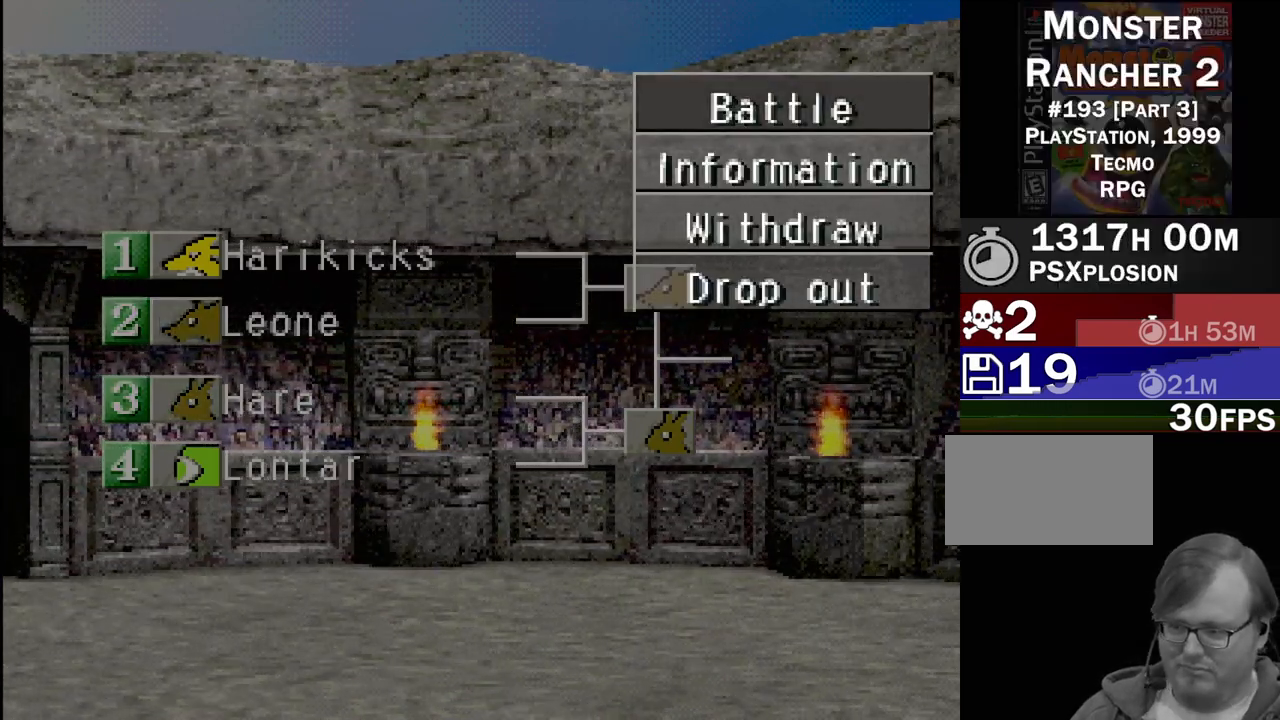
{"buttons": [], "events": []}
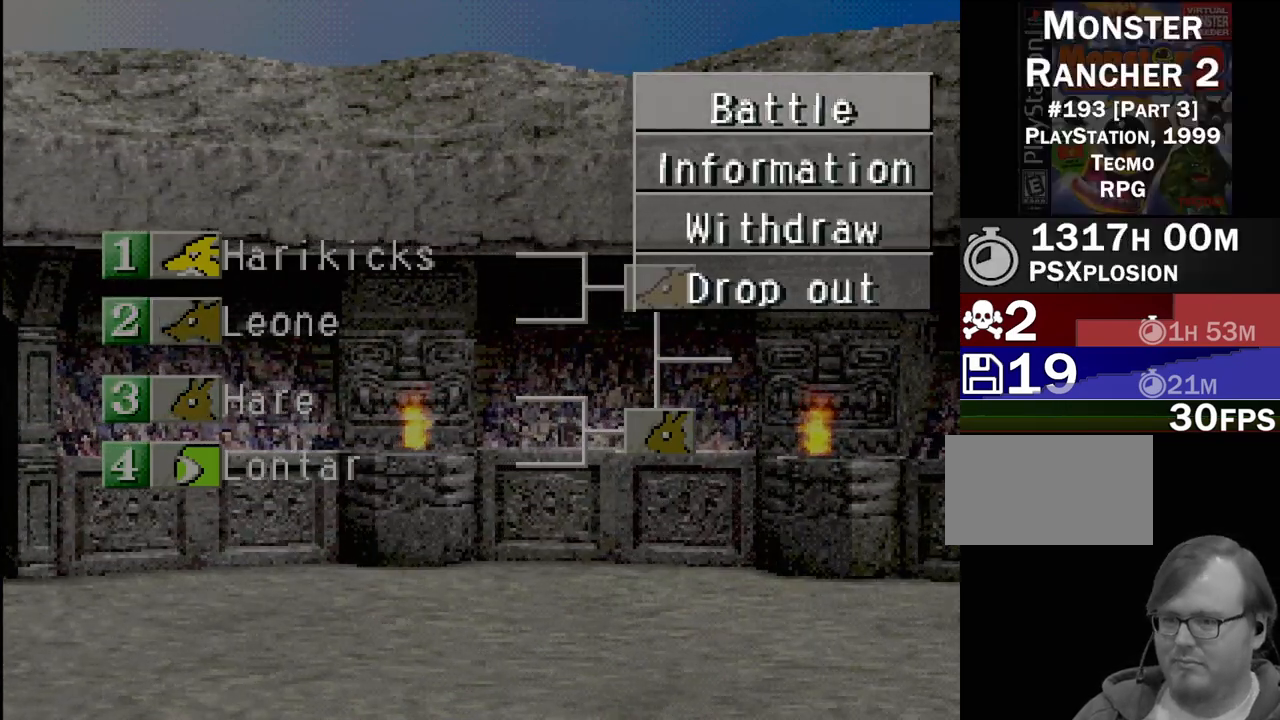
{"buttons": [], "events": [[217, "CROSS", "down"], [367, "CROSS", "up"]]}
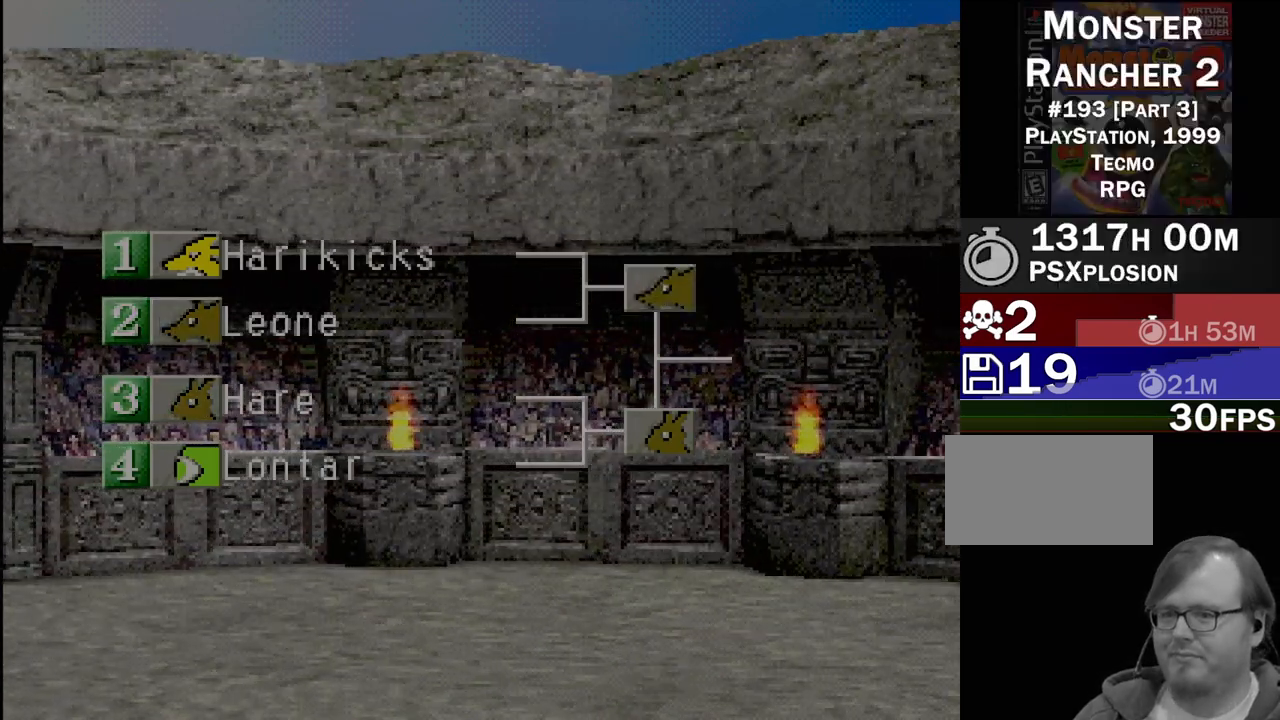
{"buttons": [], "events": []}
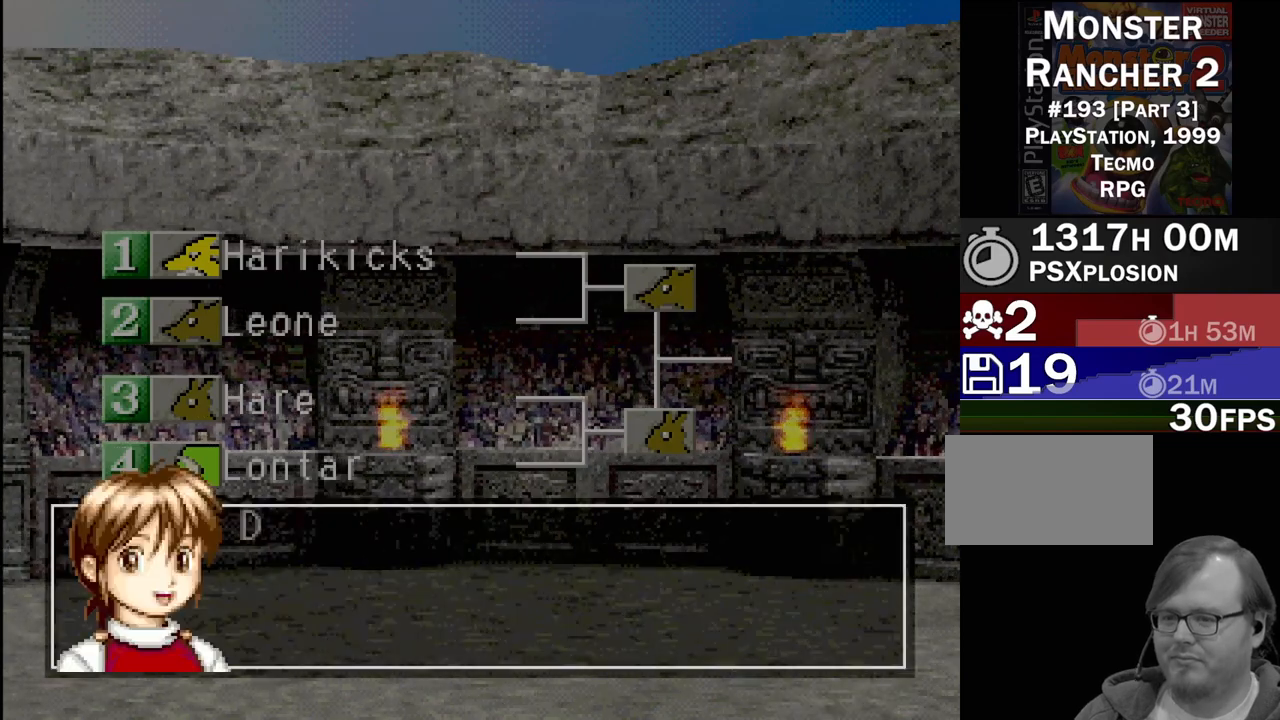
{"buttons": [], "events": []}
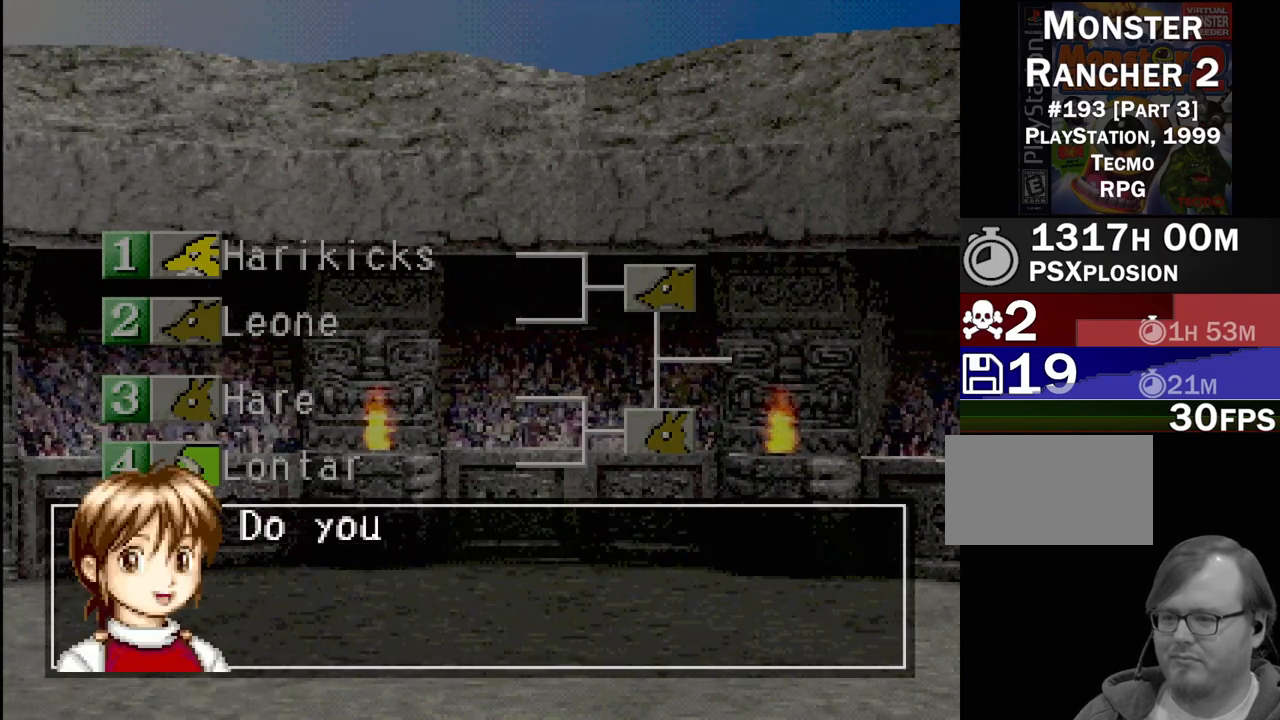
{"buttons": [], "events": [[100, "CROSS", "down"], [250, "CROSS", "up"]]}
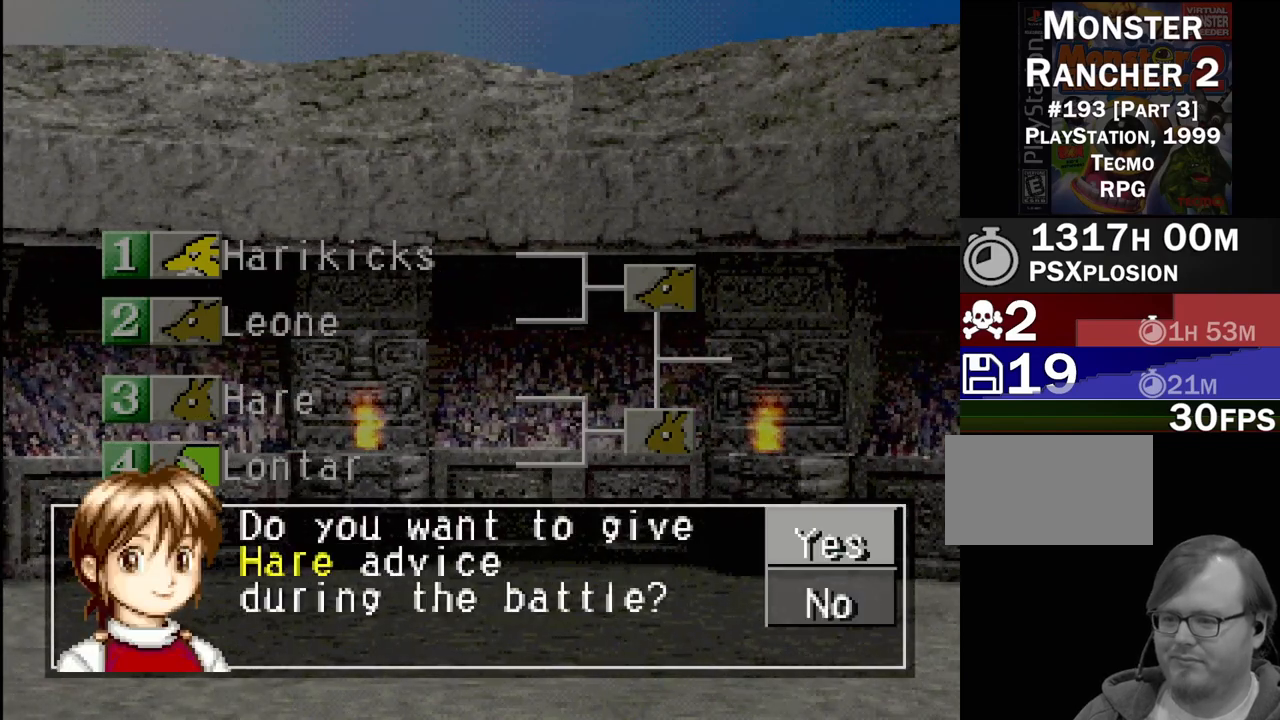
{"buttons": [], "events": [[217, "CROSS", "down"], [367, "CROSS", "up"]]}
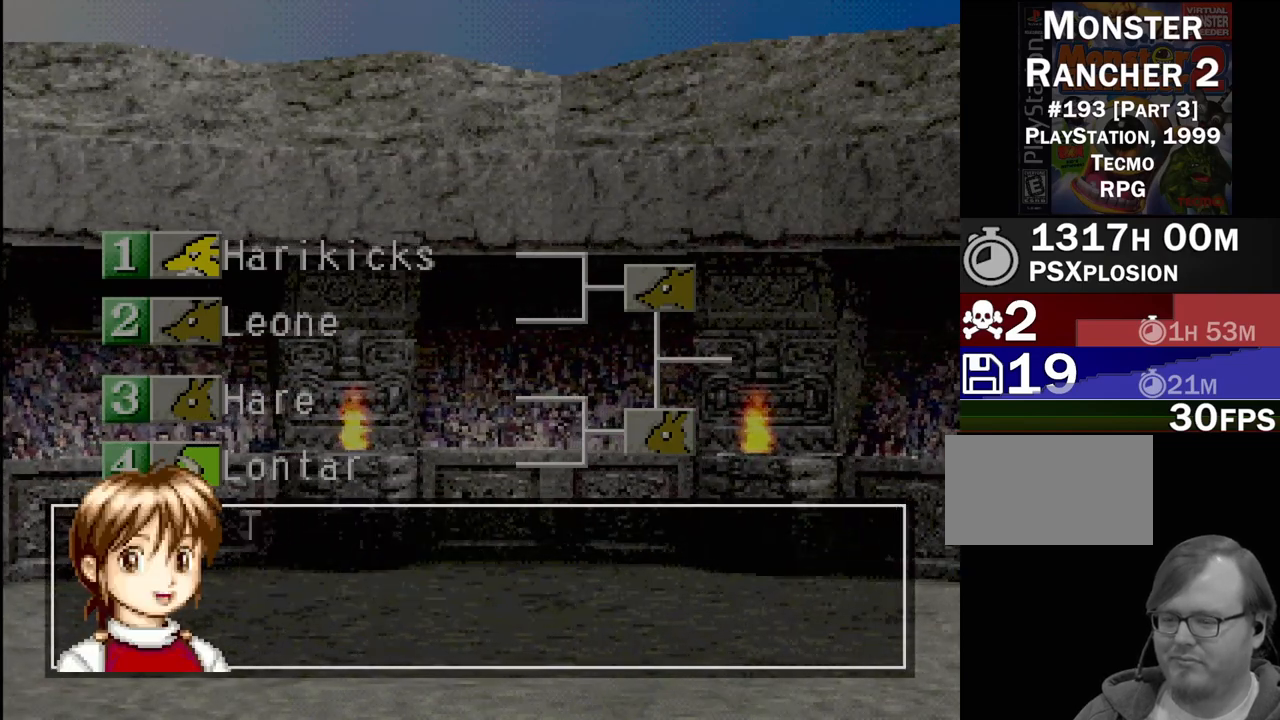
{"buttons": [], "events": []}
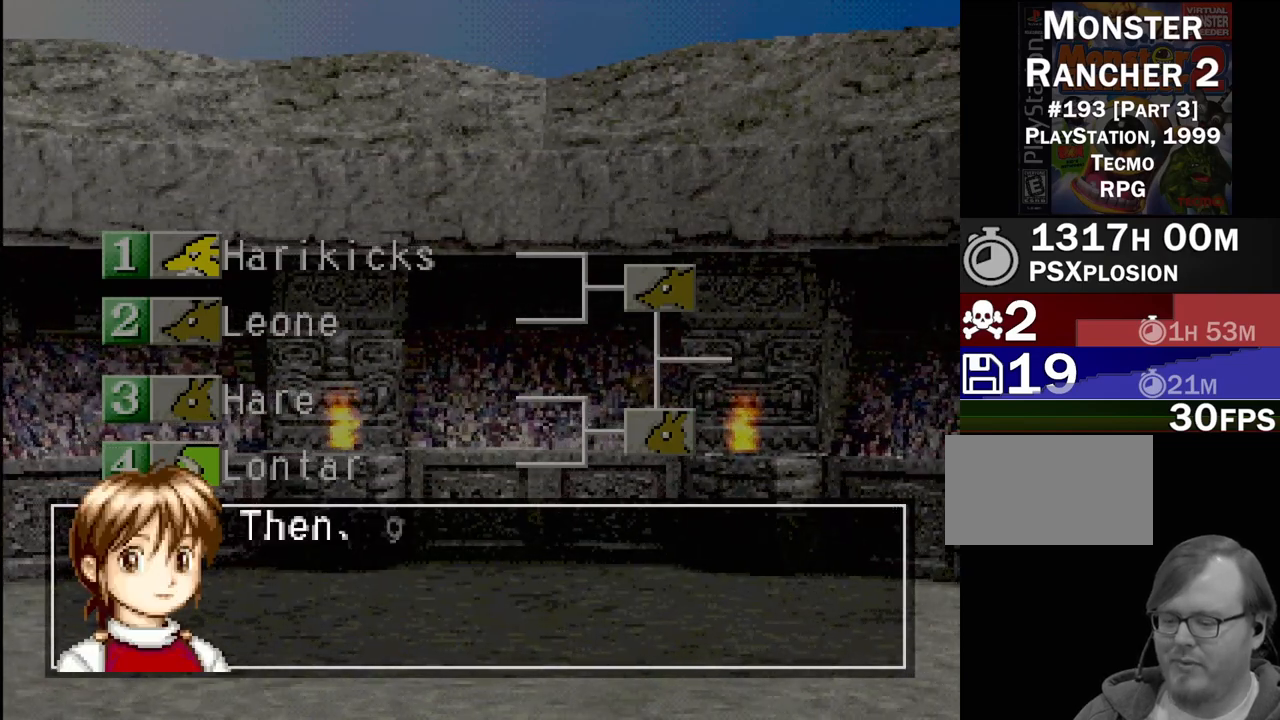
{"buttons": [], "events": []}
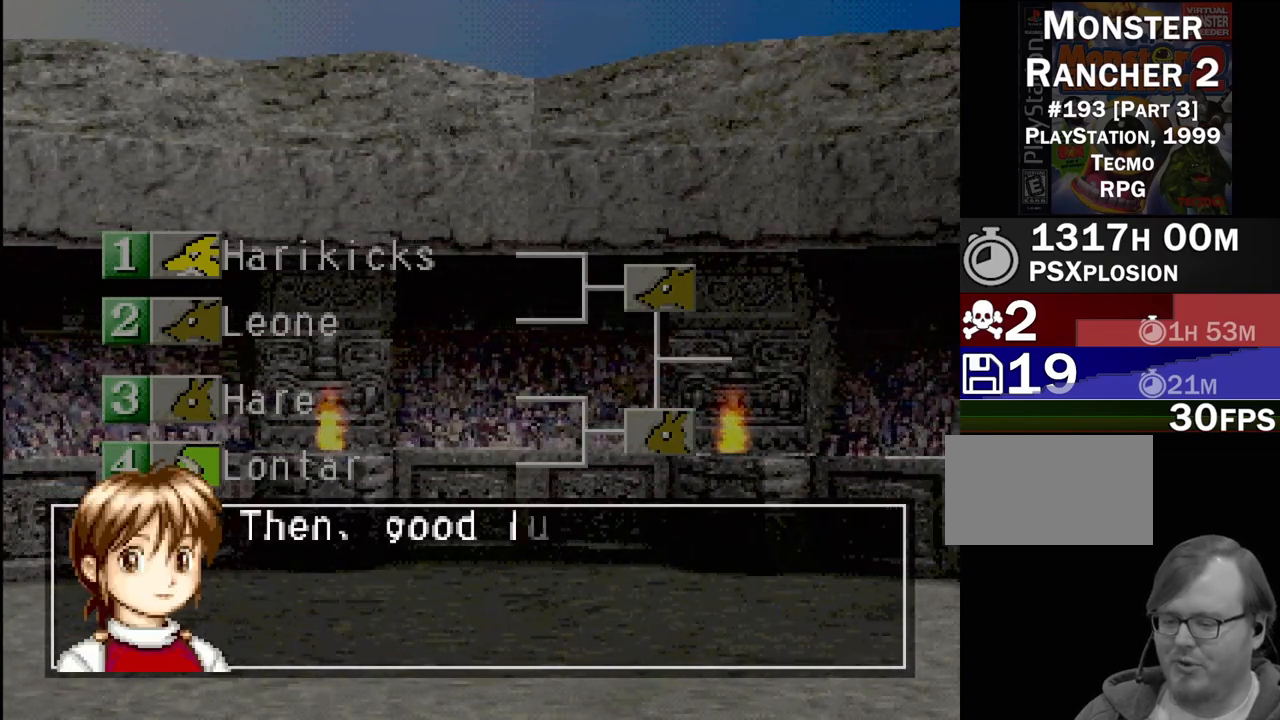
{"buttons": [], "events": [[317, "CROSS", "down"], [433, "CROSS", "up"]]}
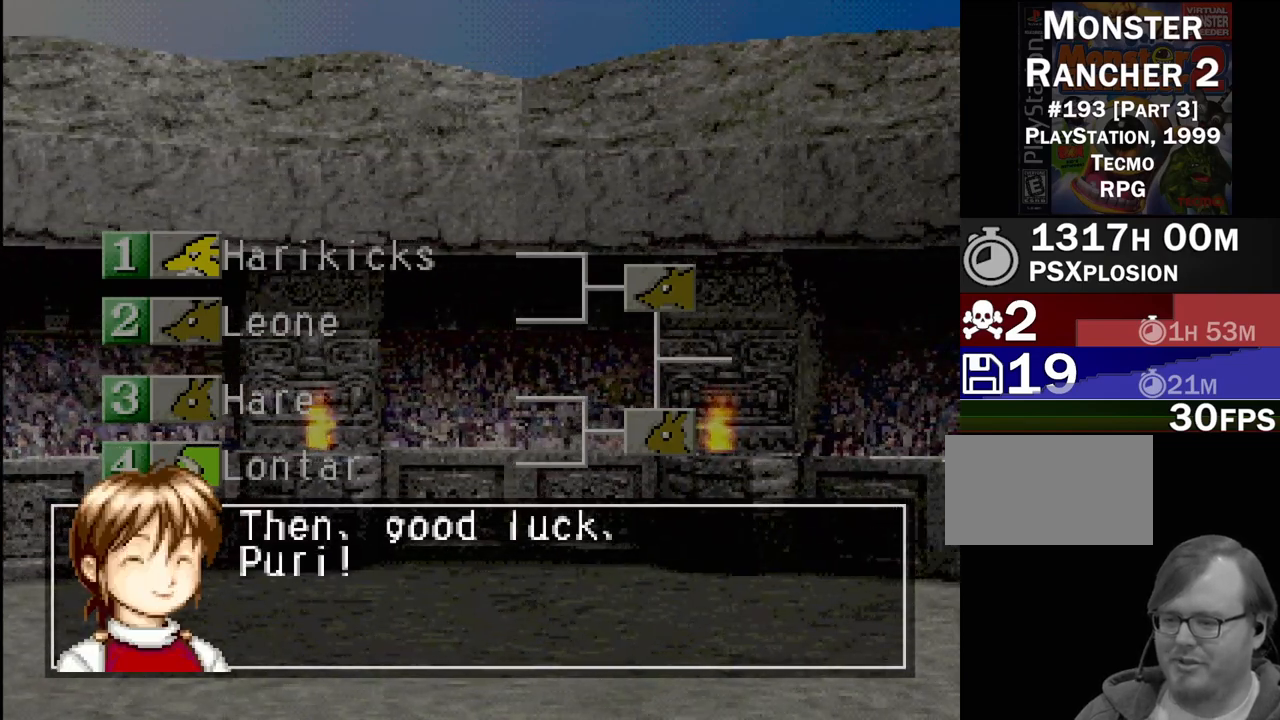
{"buttons": [], "events": []}
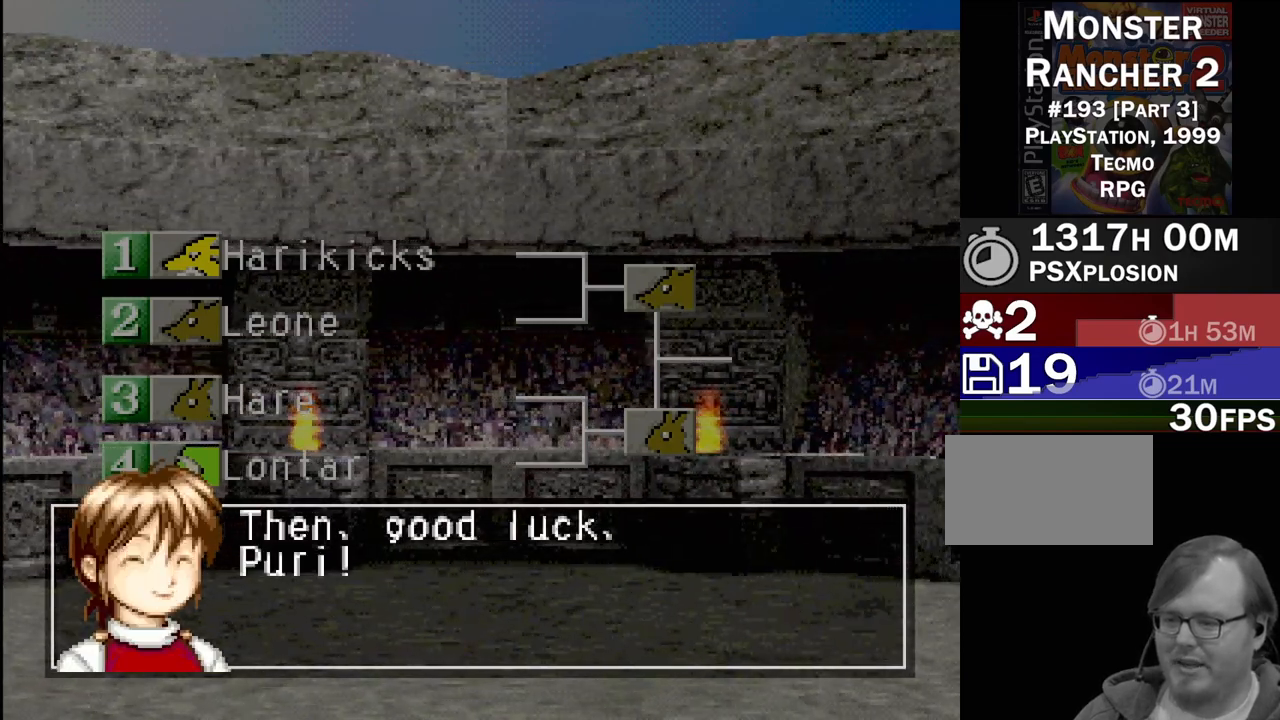
{"buttons": [], "events": []}
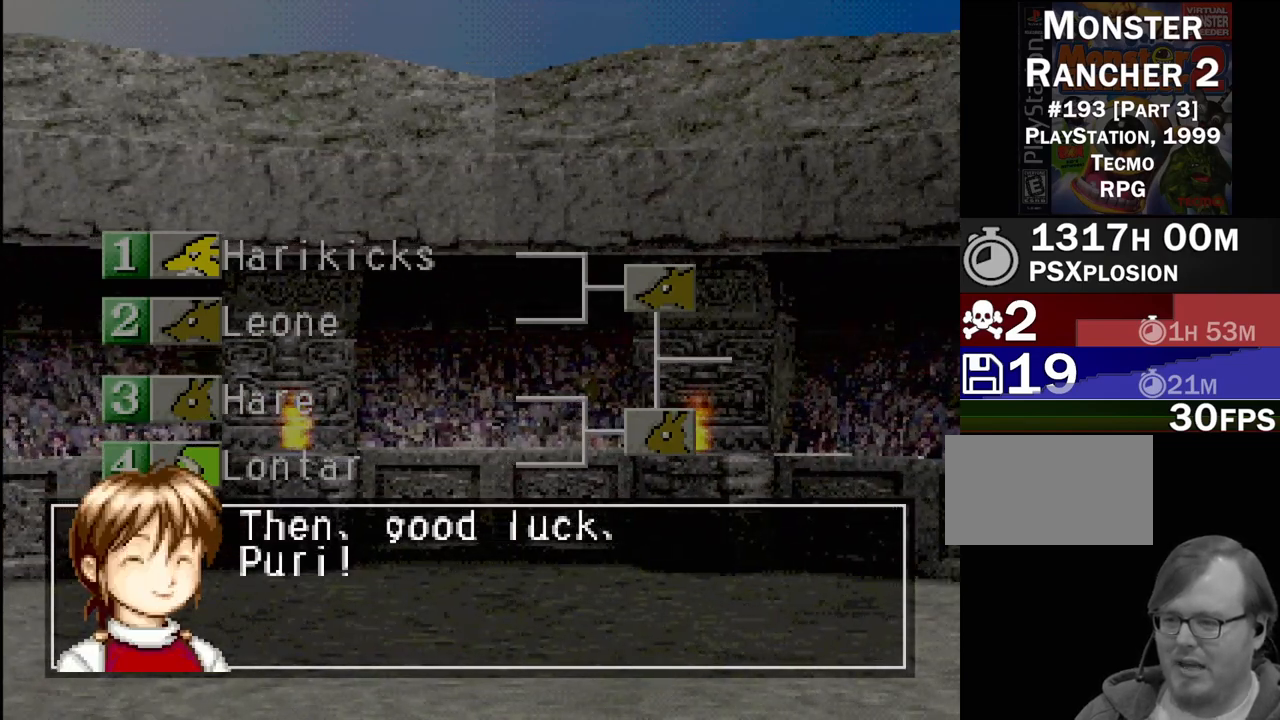
{"buttons": [], "events": [[83, "CROSS", "down"], [200, "CROSS", "up"]]}